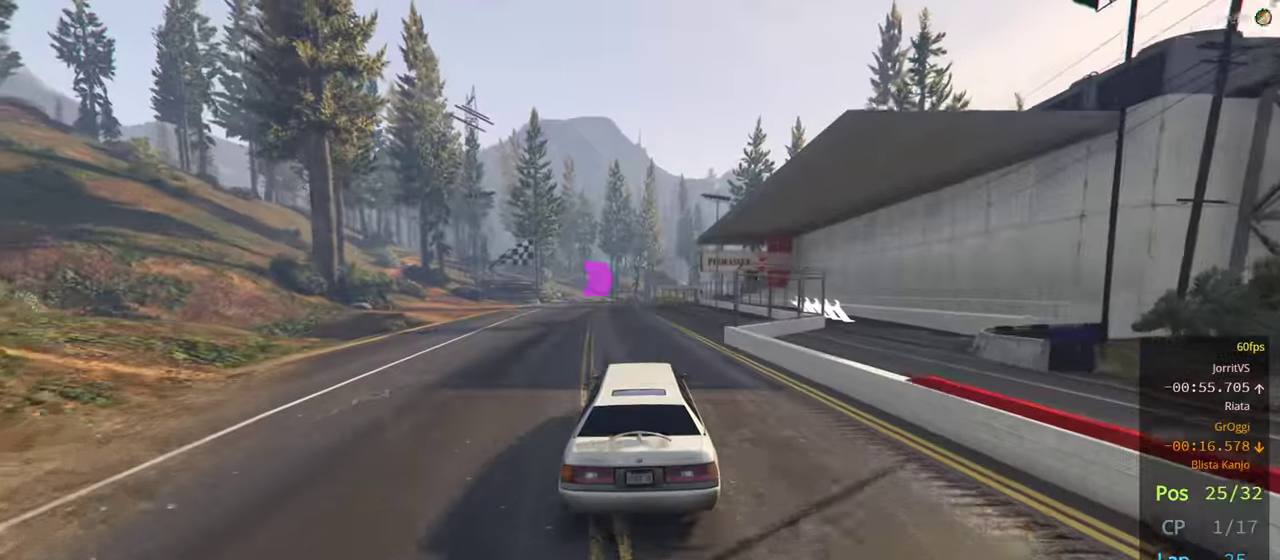
Gameplay with a controller (Xbox layout); each line is a JSON object with the inputs held at the frame after it. "events" lists button and stick changes between this image and that frame as [ms after this image, input, new state], when the widget could be followed in between.
{"buttons": ["R2", "R3"], "left_stick": "center", "right_stick": "center", "events": [[300, "R3", "down"]]}
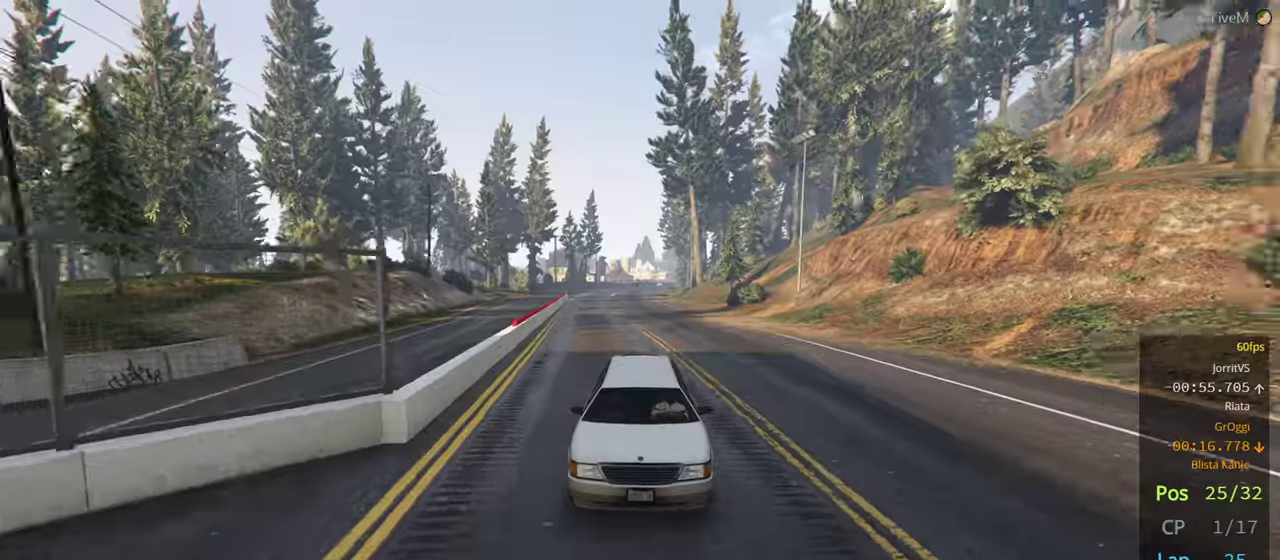
{"buttons": ["R2"], "left_stick": "center", "right_stick": "center", "events": [[317, "R3", "up"]]}
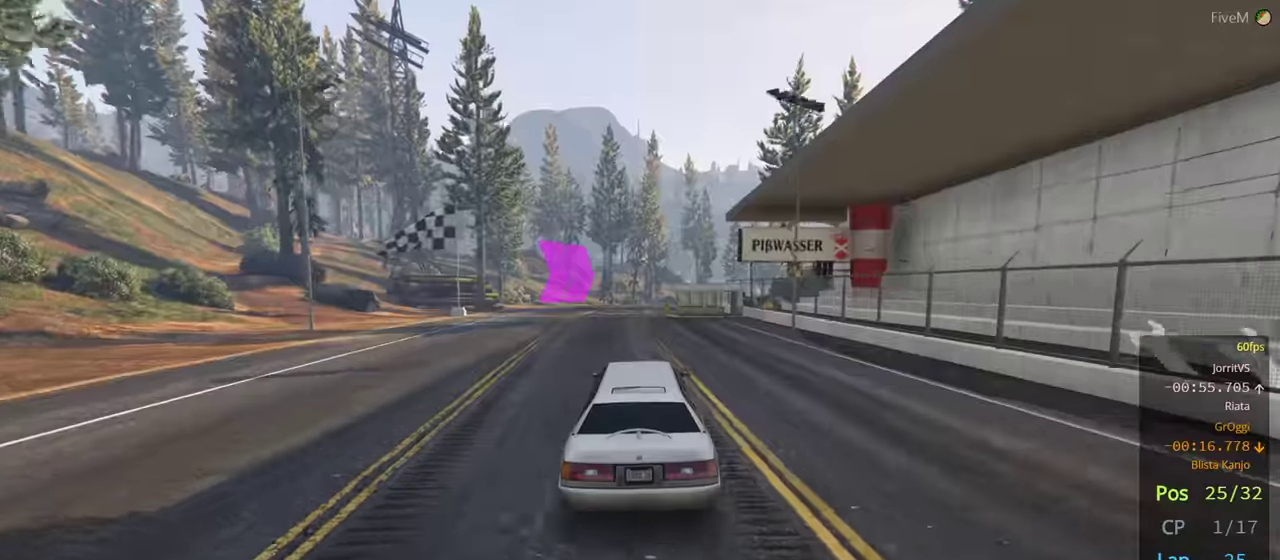
{"buttons": ["R2", "R3"], "left_stick": "center", "right_stick": "center", "events": [[400, "R3", "down"]]}
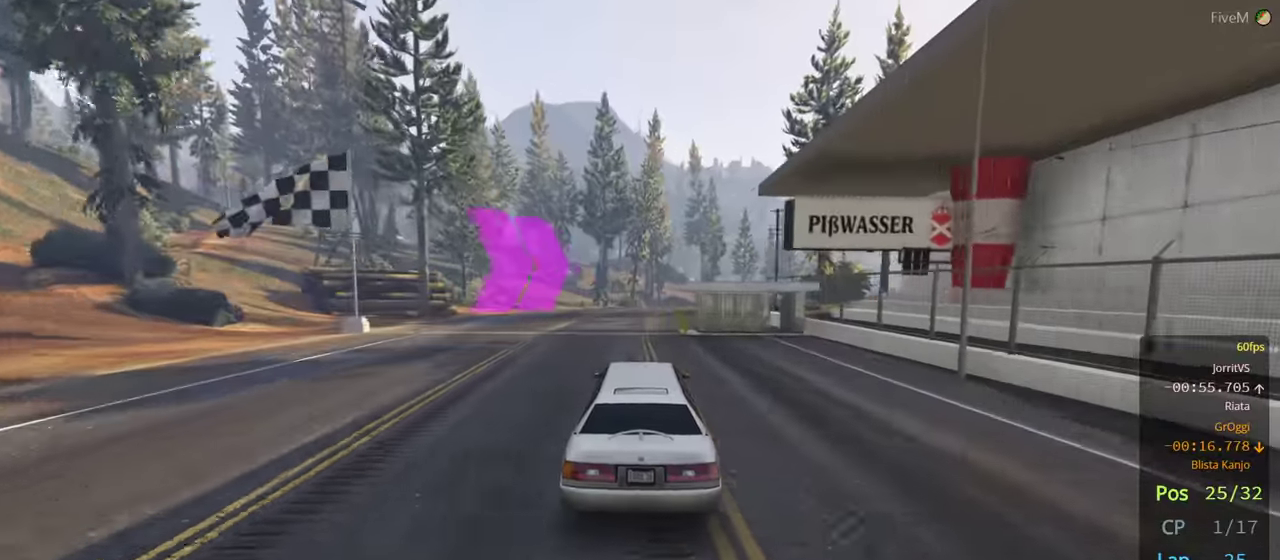
{"buttons": ["R2", "R3"], "left_stick": "center", "right_stick": "center", "events": []}
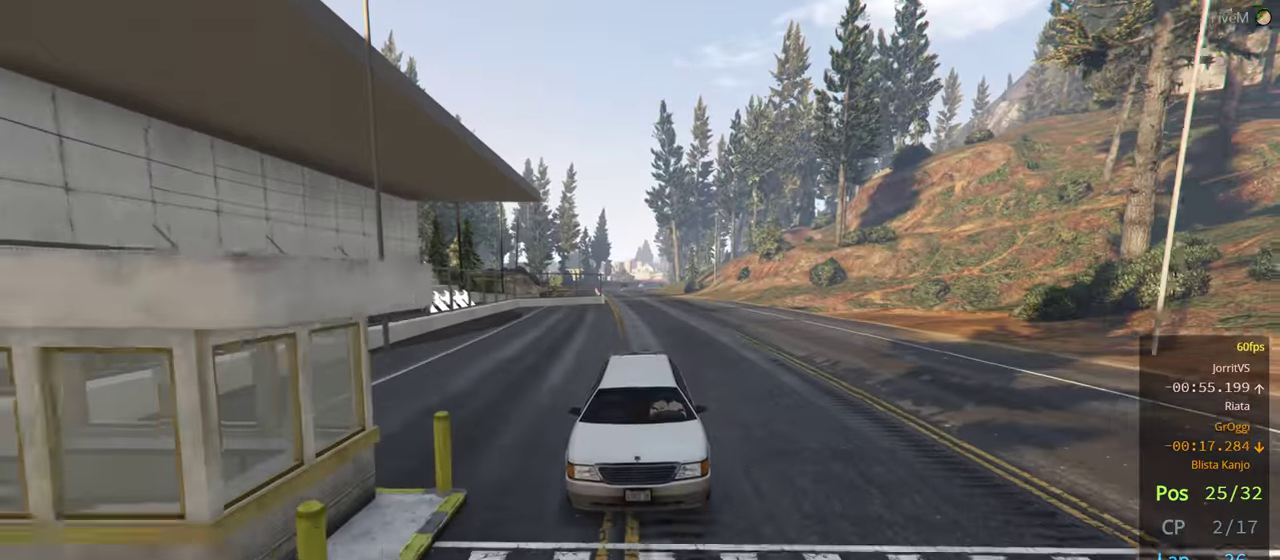
{"buttons": ["R2", "R3"], "left_stick": "center", "right_stick": "center", "events": [[100, "left_stick", "right"], [200, "left_stick", "center"], [367, "left_stick", "right"], [467, "left_stick", "center"]]}
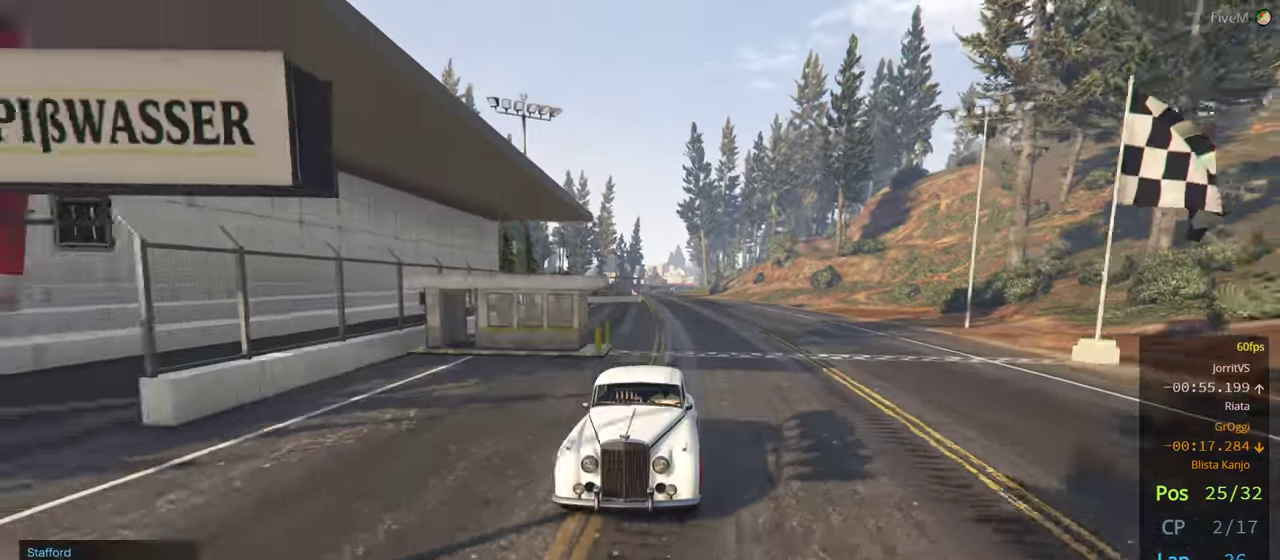
{"buttons": ["R2", "R3"], "left_stick": "center", "right_stick": "center", "events": [[100, "left_stick", "right"], [200, "left_stick", "center"], [317, "left_stick", "right"], [484, "left_stick", "center"]]}
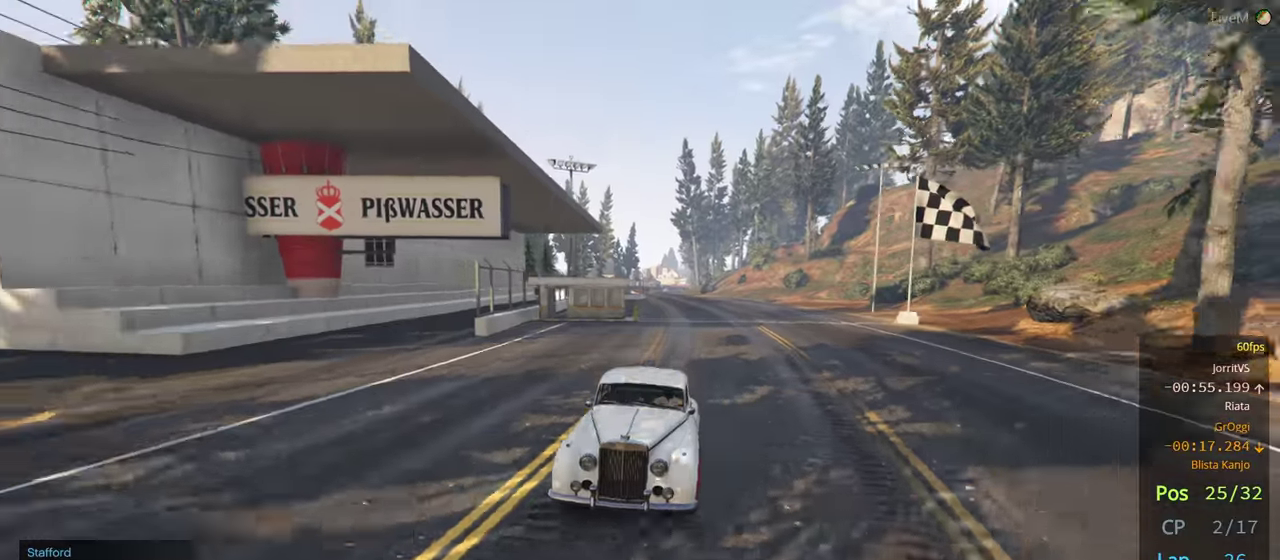
{"buttons": ["R2", "R3"], "left_stick": "center", "right_stick": "center", "events": [[100, "left_stick", "right"], [200, "left_stick", "center"], [350, "left_stick", "right"], [484, "left_stick", "center"]]}
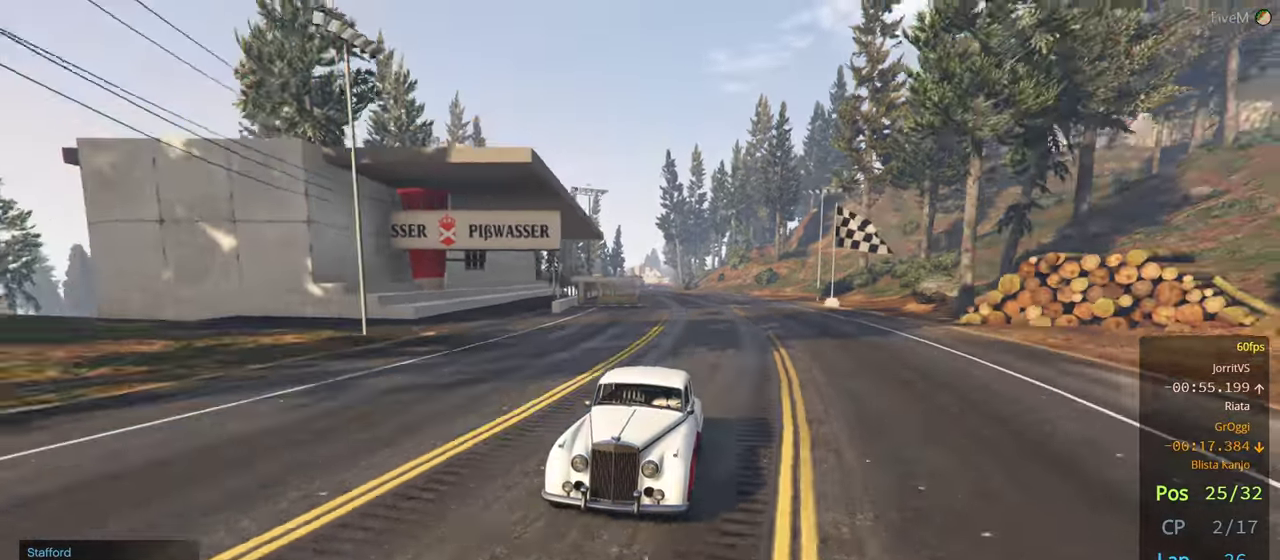
{"buttons": ["R2"], "left_stick": "right", "right_stick": "center", "events": [[17, "R3", "up"], [117, "left_stick", "right"], [300, "left_stick", "center"], [400, "left_stick", "right"]]}
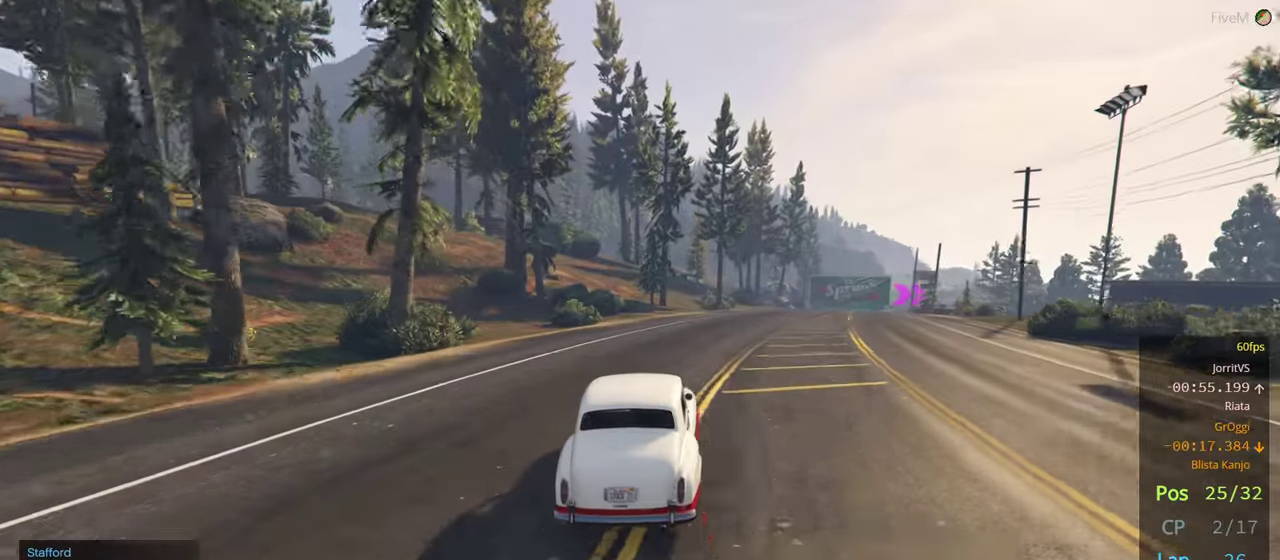
{"buttons": ["R2"], "left_stick": "center", "right_stick": "center", "events": [[84, "left_stick", "center"]]}
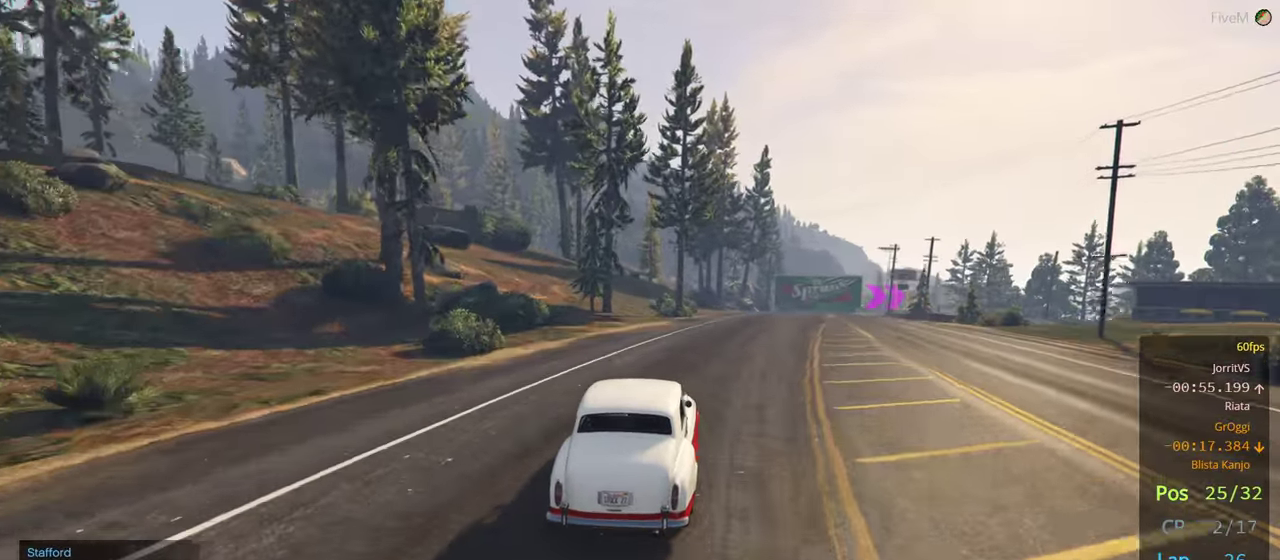
{"buttons": ["R2"], "left_stick": "right", "right_stick": "center", "events": [[434, "left_stick", "right"]]}
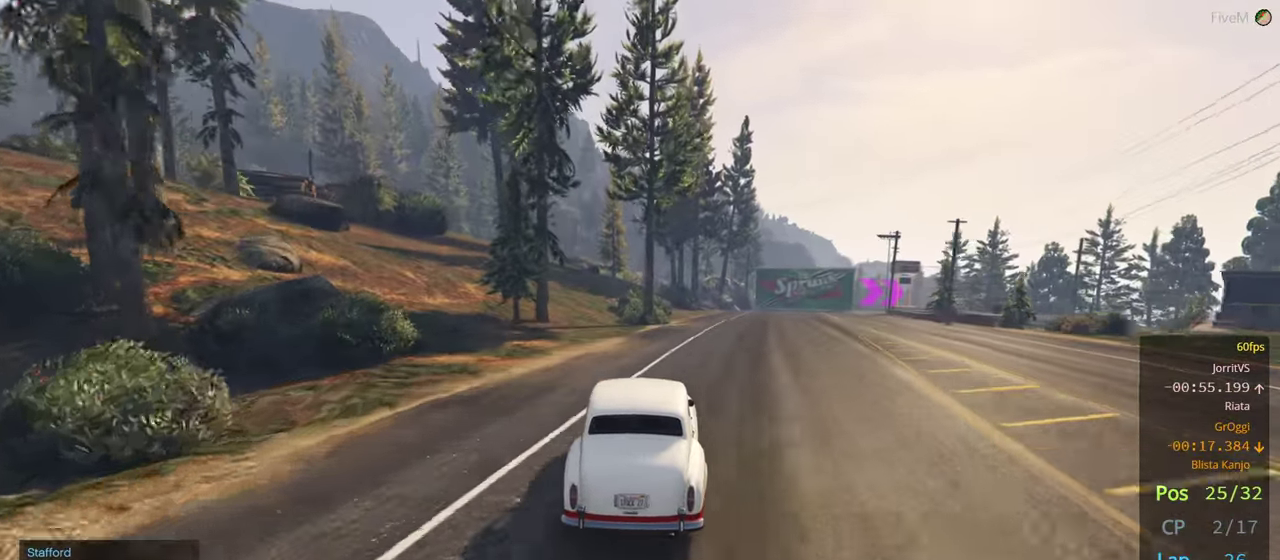
{"buttons": ["R2"], "left_stick": "center", "right_stick": "center", "events": [[84, "left_stick", "center"], [250, "left_stick", "right"], [367, "left_stick", "center"]]}
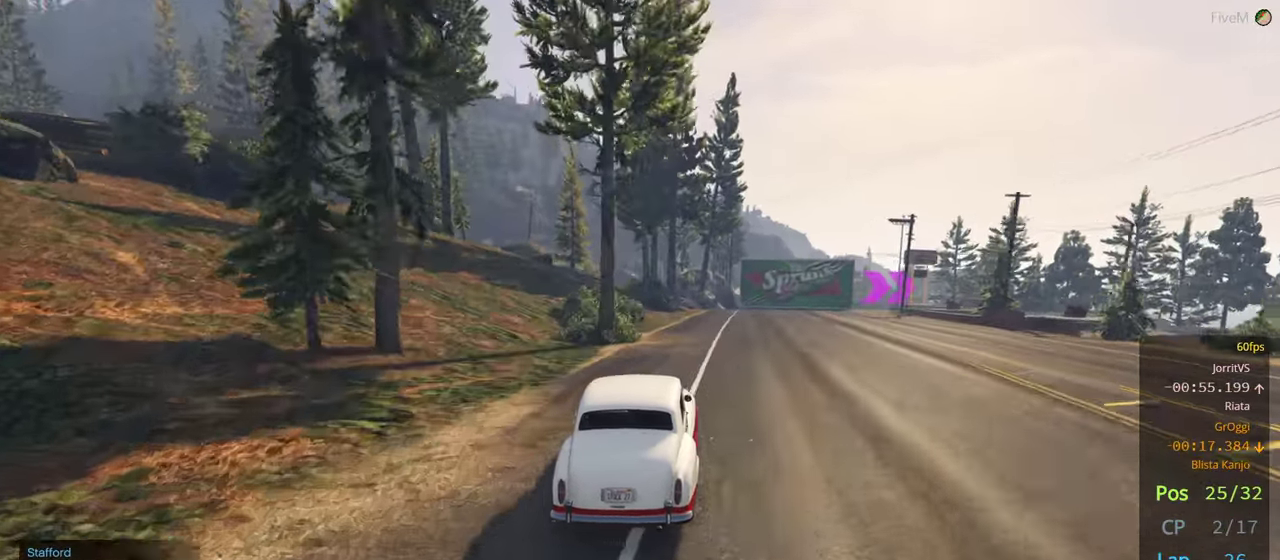
{"buttons": ["R2"], "left_stick": "right", "right_stick": "center", "events": [[150, "left_stick", "right"], [267, "left_stick", "center"], [467, "left_stick", "right"]]}
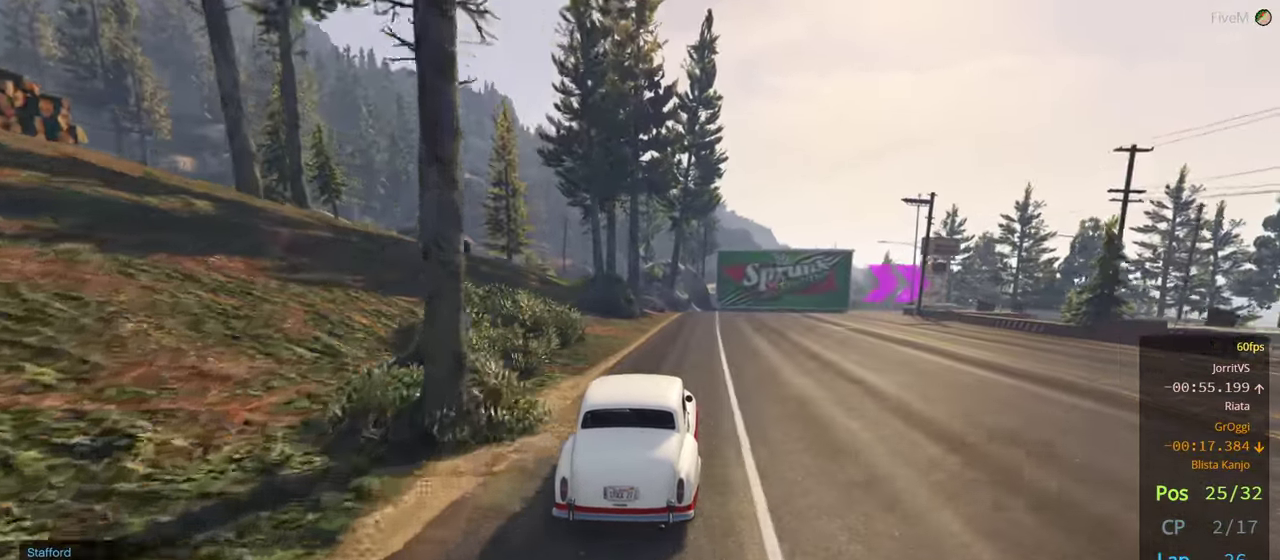
{"buttons": ["L2"], "left_stick": "center", "right_stick": "center", "events": [[84, "left_stick", "center"], [184, "left_stick", "right"], [250, "R2", "up"], [400, "L2", "down"], [400, "left_stick", "center"]]}
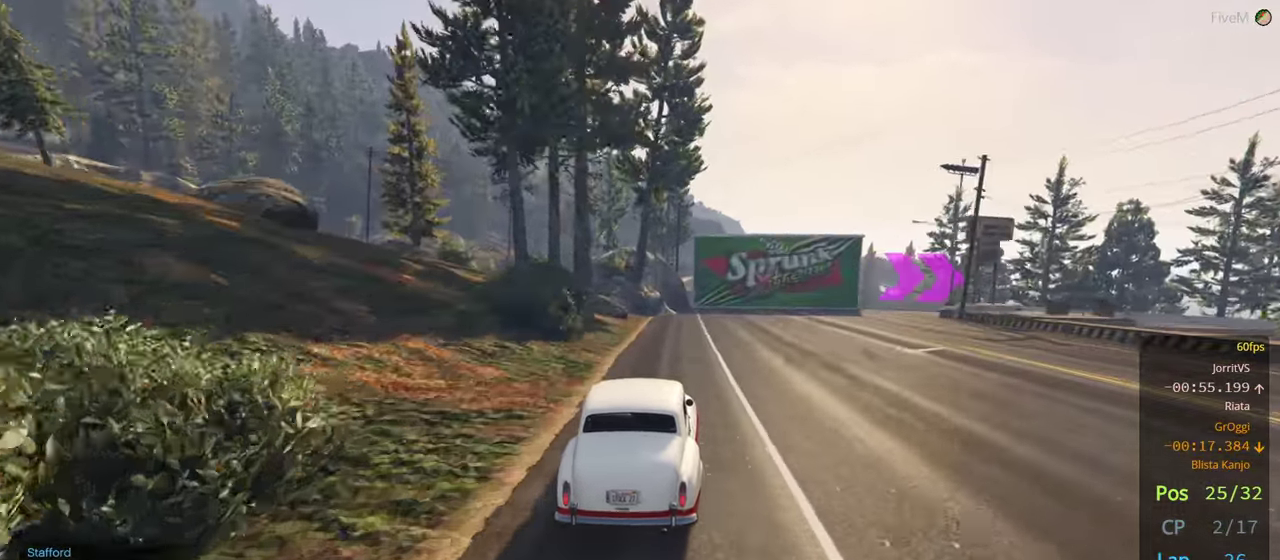
{"buttons": ["L2"], "left_stick": "right", "right_stick": "center", "events": [[17, "left_stick", "right"], [234, "L2", "up"], [417, "L2", "down"]]}
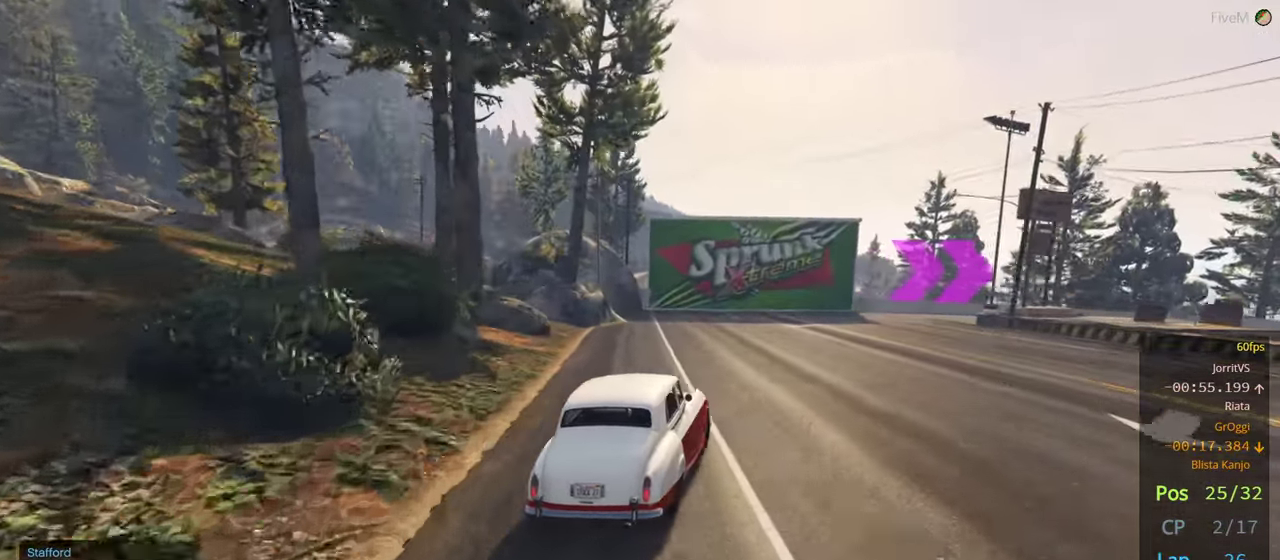
{"buttons": ["R2"], "left_stick": "right", "right_stick": "center", "events": [[100, "L2", "up"], [184, "left_stick", "center"], [217, "R2", "down"], [334, "left_stick", "right"]]}
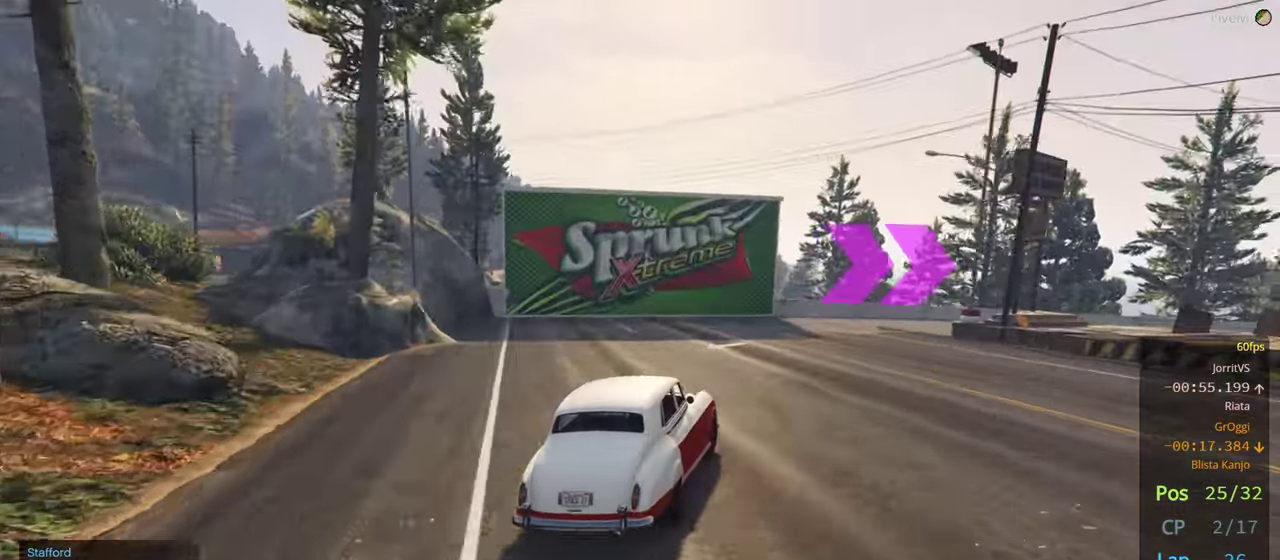
{"buttons": ["R2"], "left_stick": "right", "right_stick": "center", "events": [[50, "R2", "up"], [217, "R2", "down"]]}
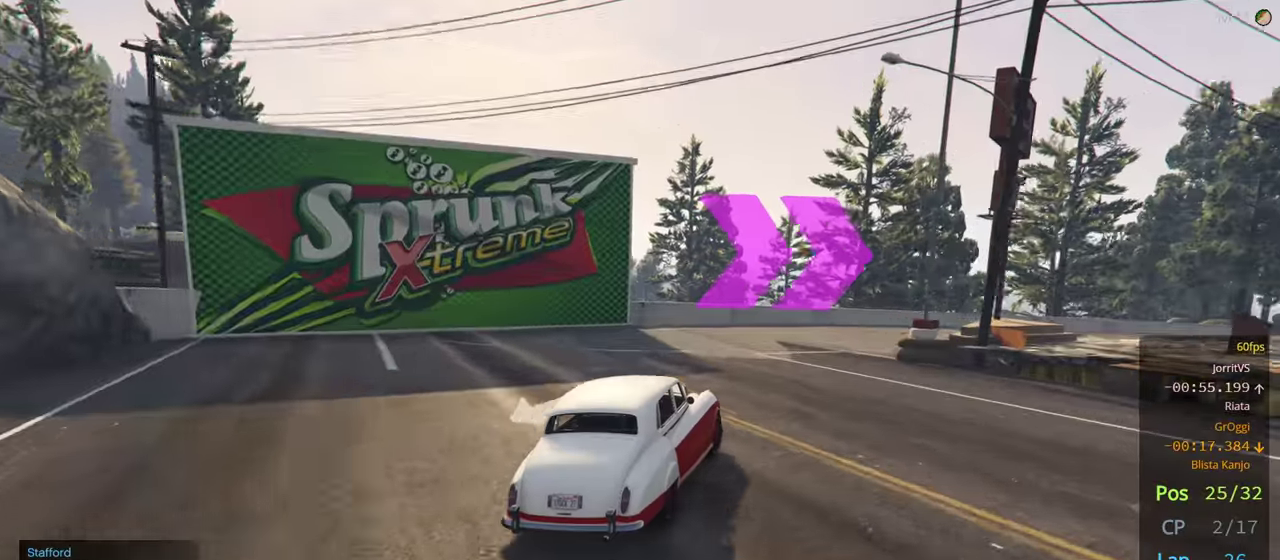
{"buttons": ["R2"], "left_stick": "right", "right_stick": "center", "events": []}
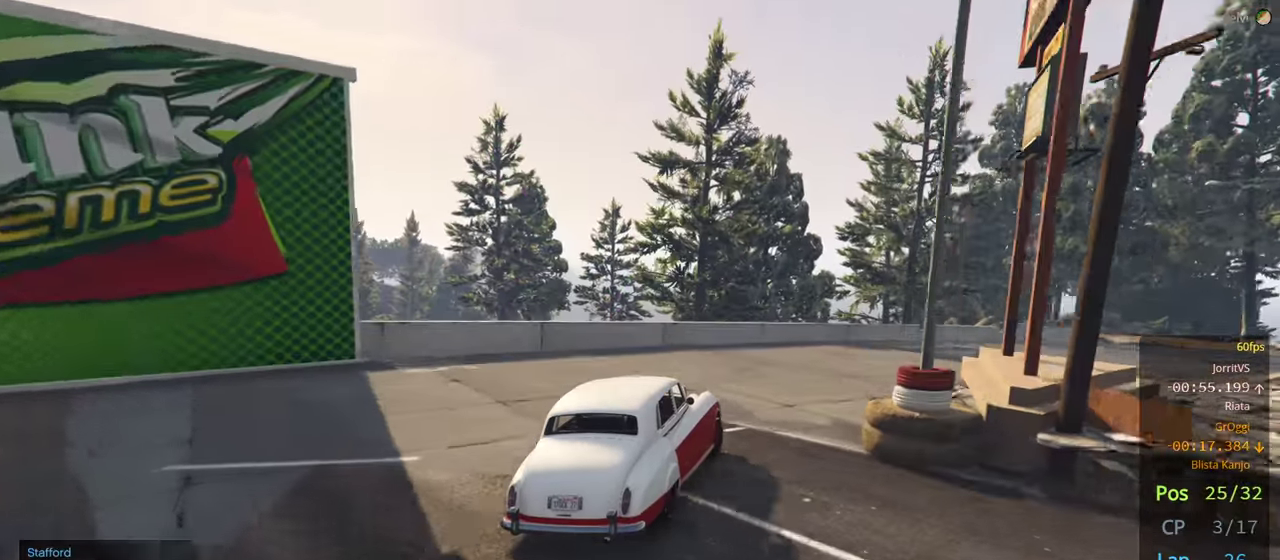
{"buttons": [], "left_stick": "right", "right_stick": "center", "events": [[250, "R2", "up"]]}
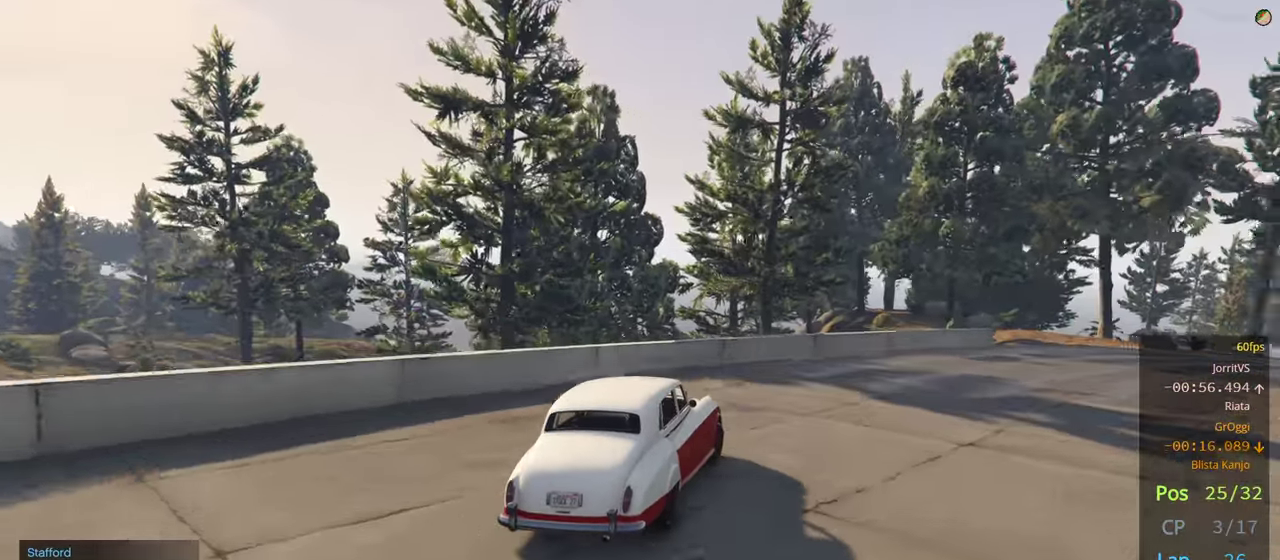
{"buttons": ["R2"], "left_stick": "right", "right_stick": "down-right", "events": [[116, "right_stick", "down-right"], [216, "R2", "down"]]}
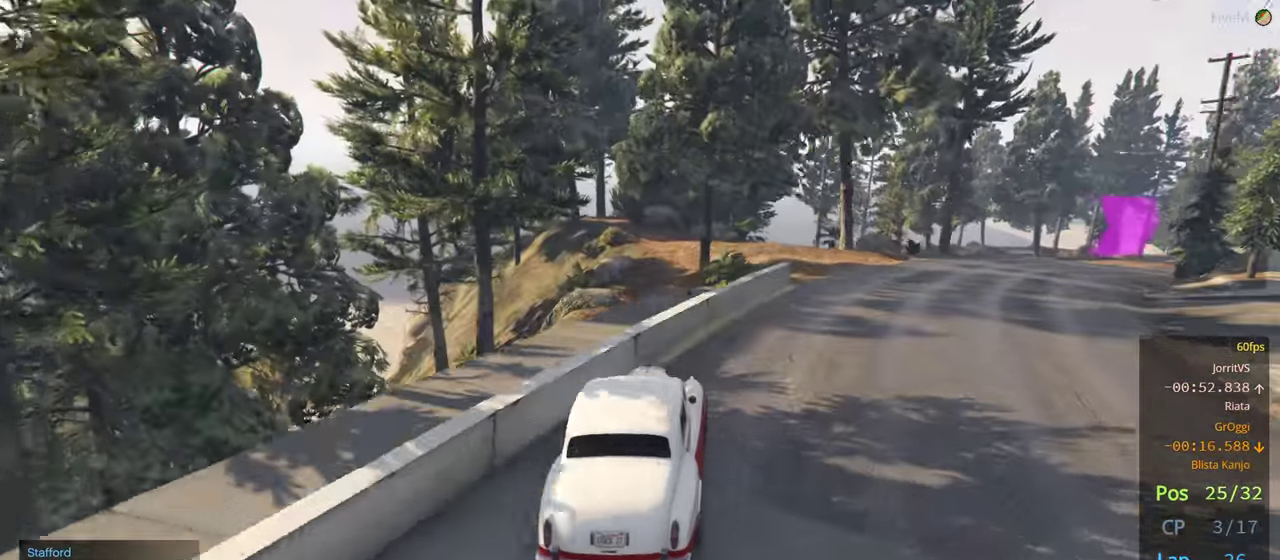
{"buttons": ["R2"], "left_stick": "center", "right_stick": "center", "events": [[283, "right_stick", "center"], [466, "left_stick", "center"]]}
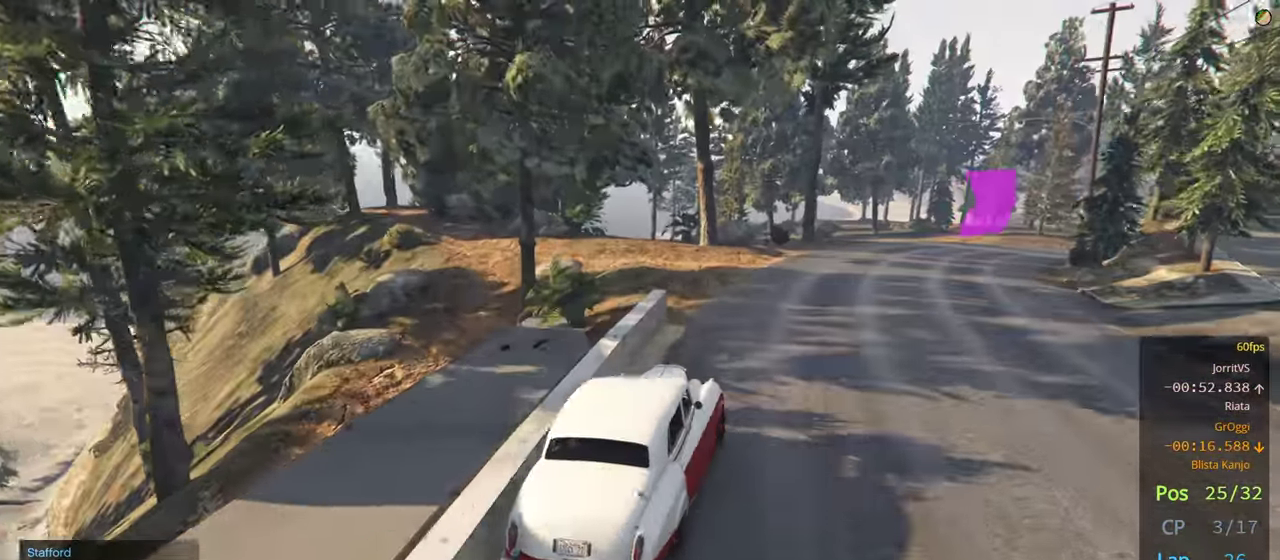
{"buttons": ["R2"], "left_stick": "right", "right_stick": "center", "events": [[100, "left_stick", "right"], [266, "left_stick", "center"], [433, "left_stick", "right"]]}
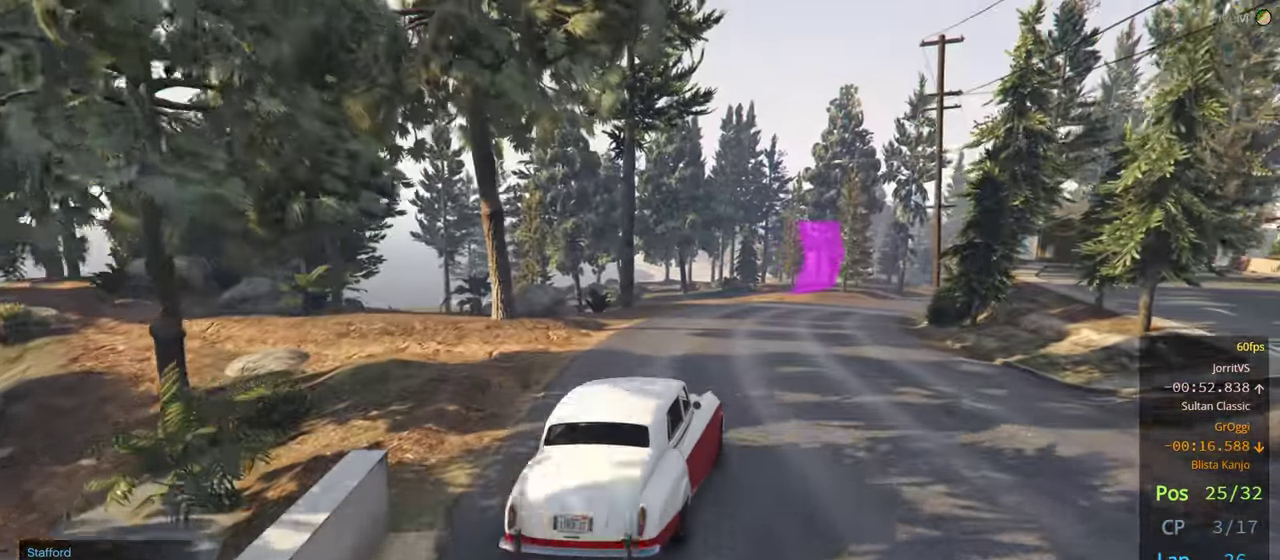
{"buttons": ["R2"], "left_stick": "right", "right_stick": "center", "events": [[50, "left_stick", "center"], [350, "left_stick", "right"]]}
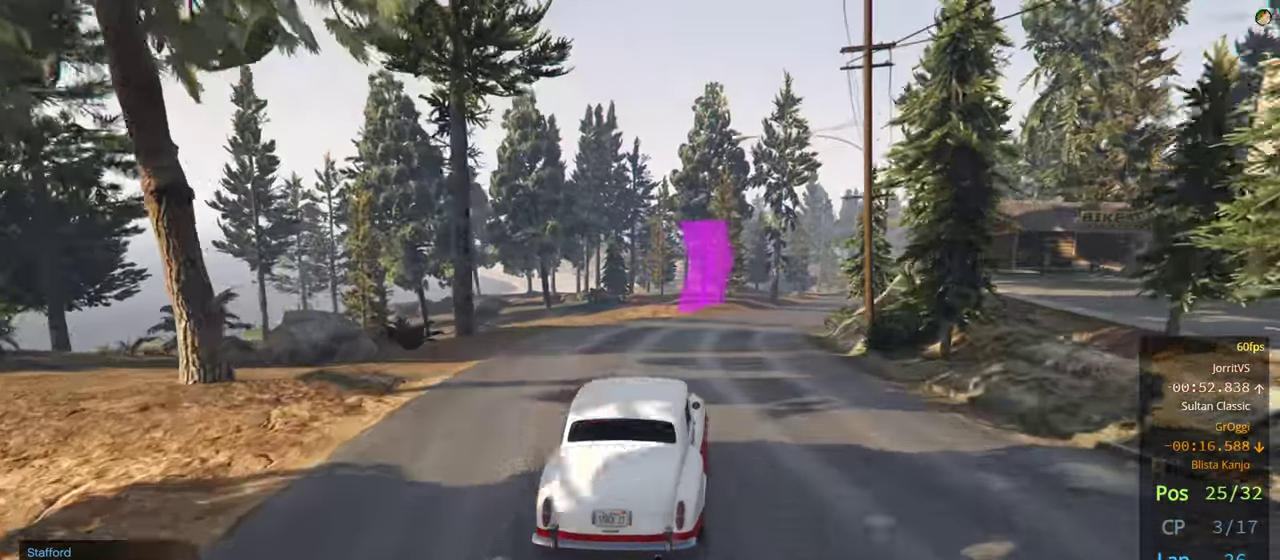
{"buttons": ["R2"], "left_stick": "right", "right_stick": "center", "events": [[16, "left_stick", "center"], [183, "left_stick", "right"], [366, "left_stick", "center"], [483, "left_stick", "right"]]}
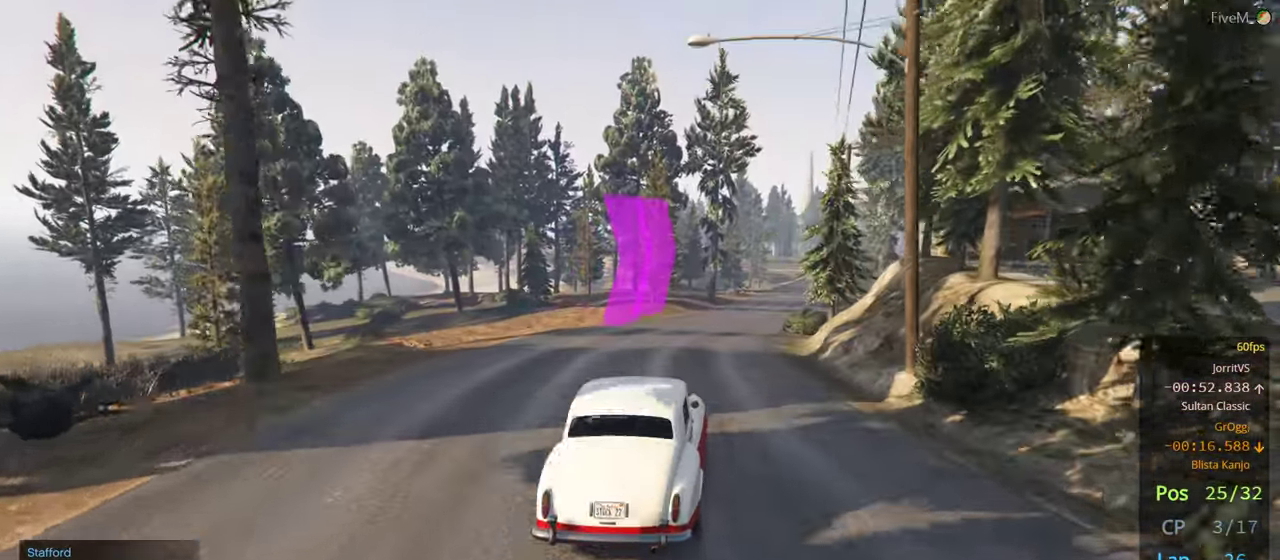
{"buttons": ["R2"], "left_stick": "center", "right_stick": "center", "events": [[133, "left_stick", "center"], [283, "left_stick", "right"], [383, "left_stick", "center"]]}
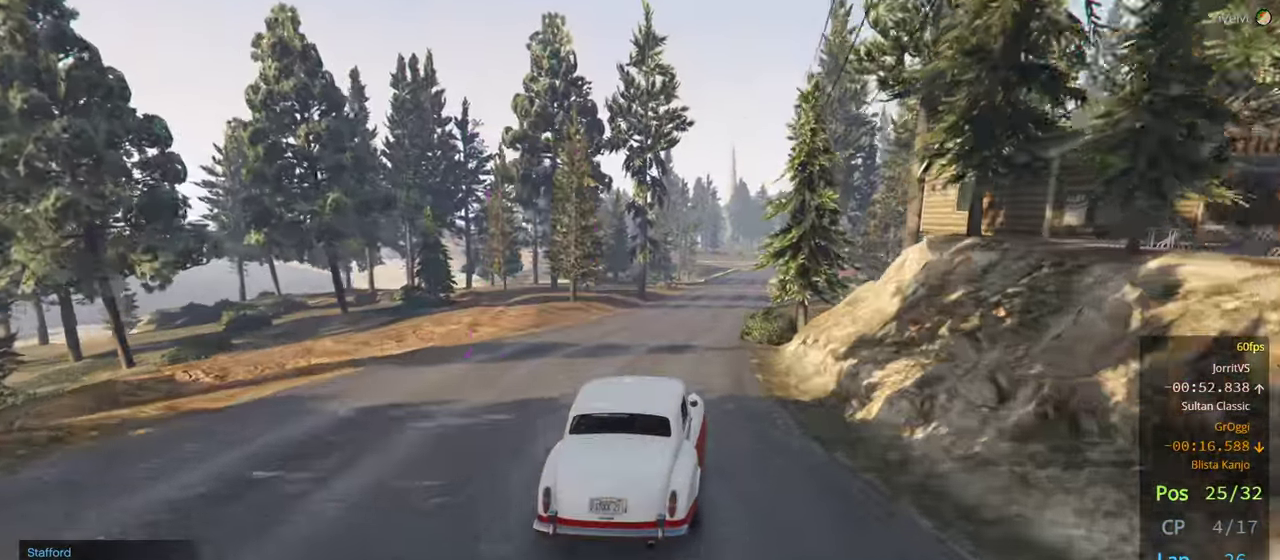
{"buttons": ["R2"], "left_stick": "center", "right_stick": "center", "events": []}
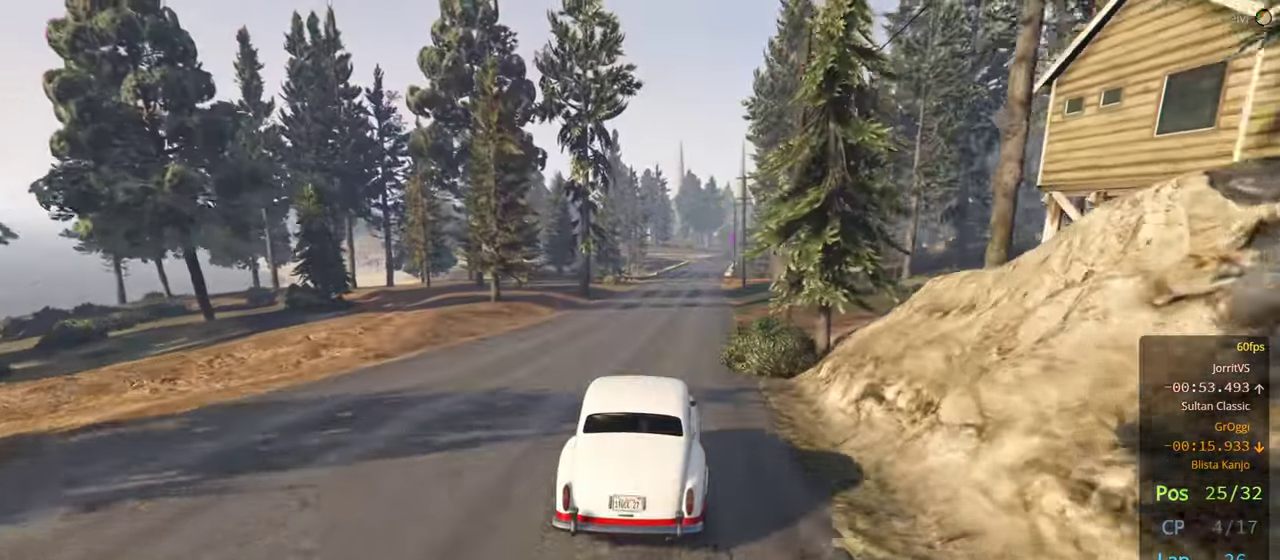
{"buttons": ["R2"], "left_stick": "center", "right_stick": "center", "events": [[233, "left_stick", "right"], [367, "left_stick", "center"]]}
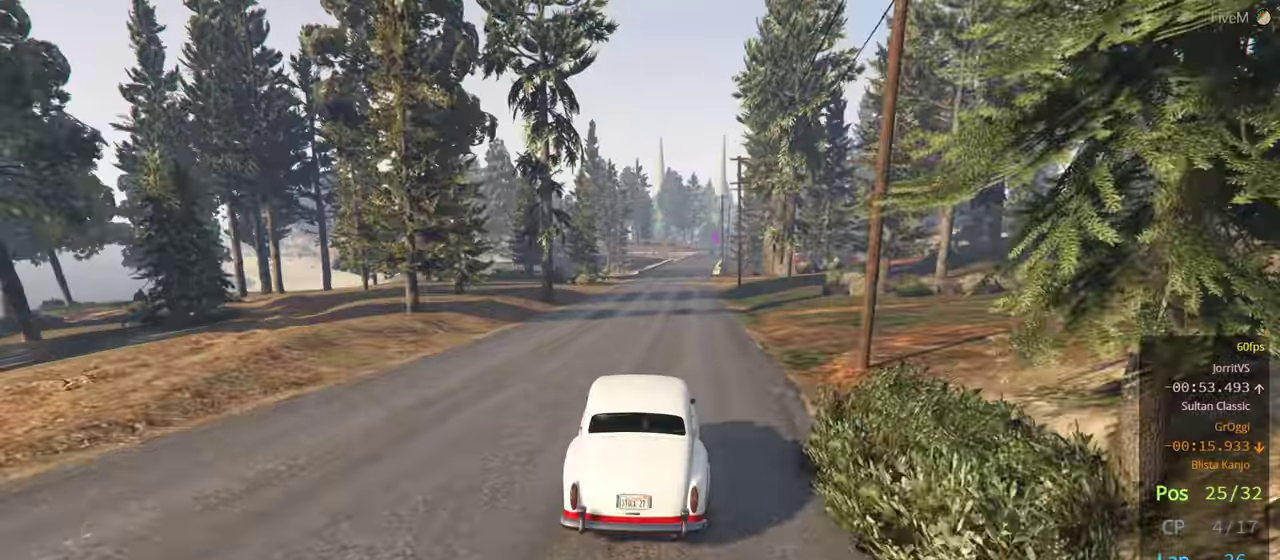
{"buttons": ["R2"], "left_stick": "right", "right_stick": "center", "events": [[17, "left_stick", "right"], [150, "left_stick", "center"], [417, "left_stick", "right"]]}
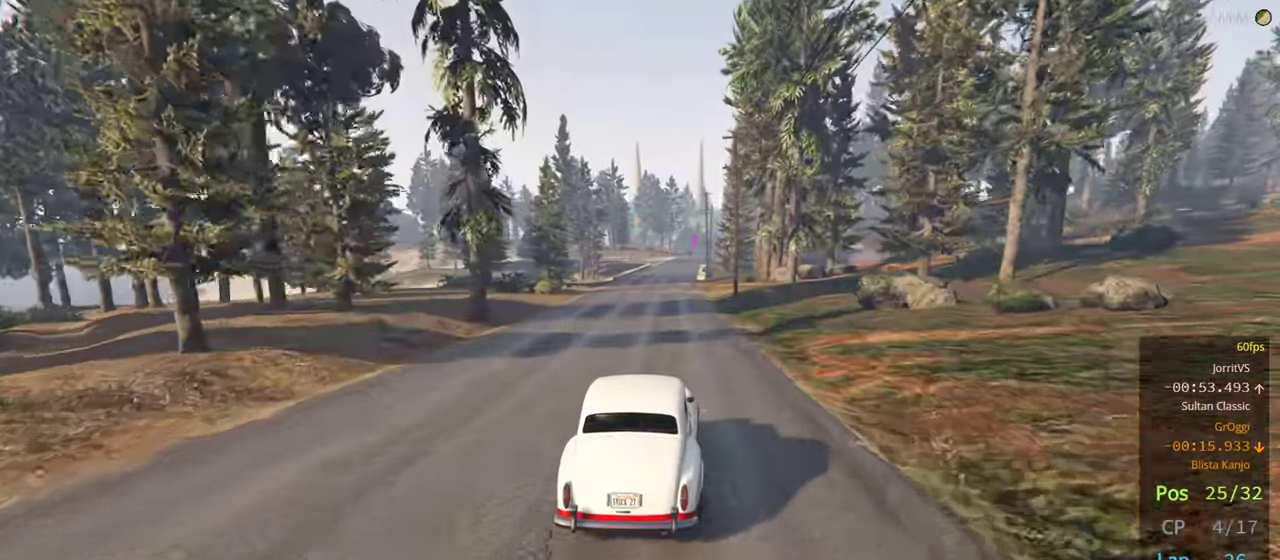
{"buttons": ["R2"], "left_stick": "left", "right_stick": "center", "events": [[33, "left_stick", "center"], [383, "left_stick", "left"]]}
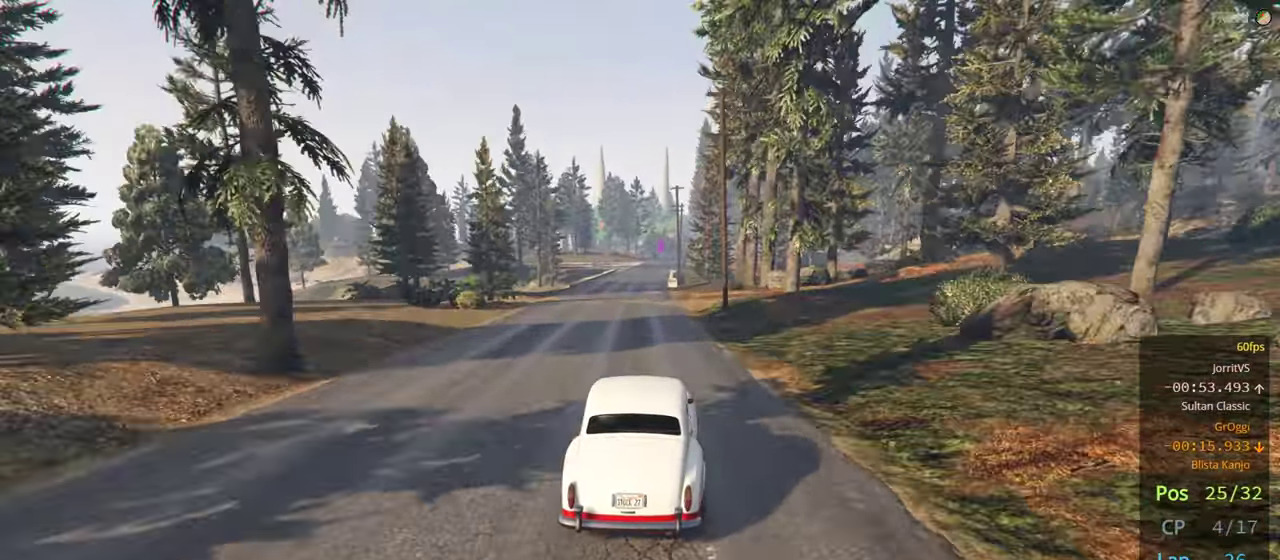
{"buttons": ["R2"], "left_stick": "center", "right_stick": "center", "events": [[17, "left_stick", "center"], [183, "left_stick", "left"], [300, "left_stick", "center"]]}
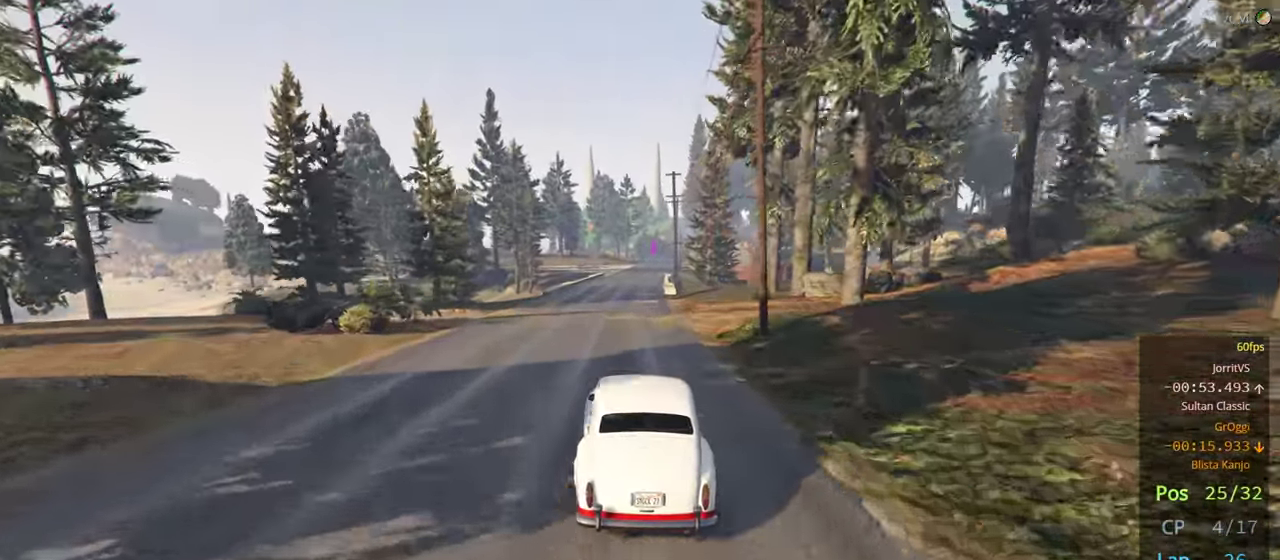
{"buttons": ["R2"], "left_stick": "center", "right_stick": "center", "events": []}